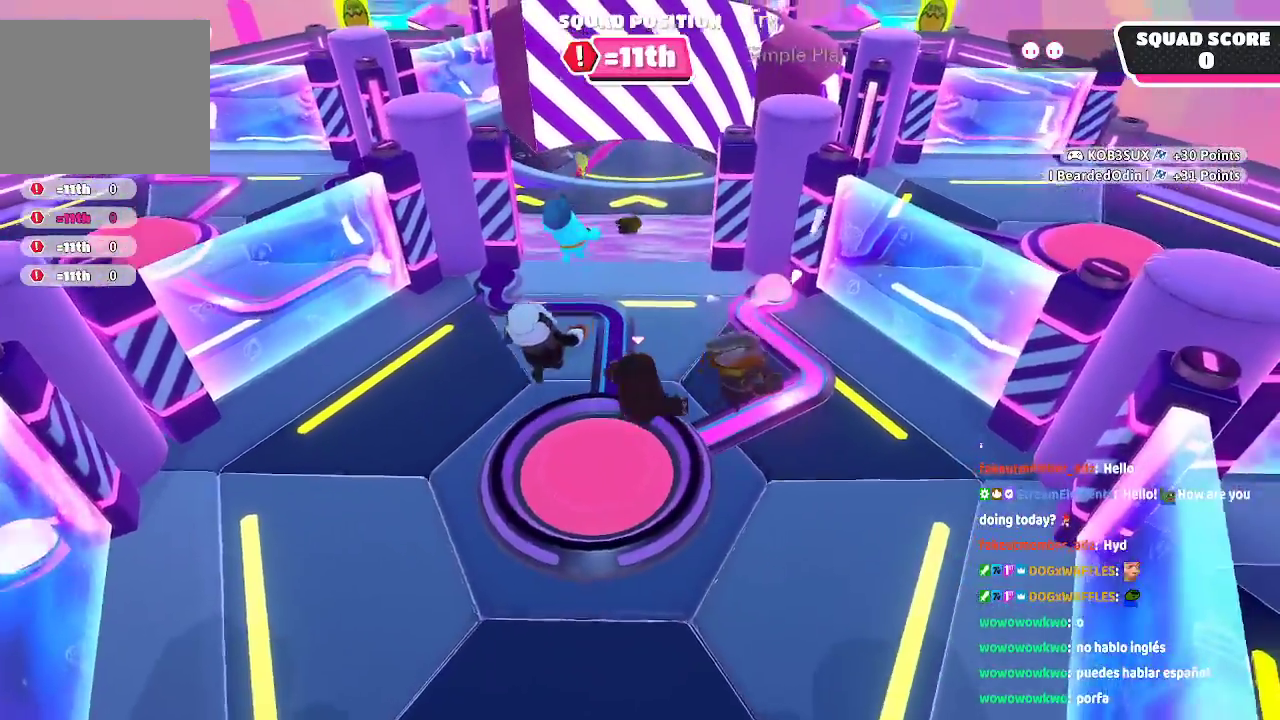
Gameplay with a controller (Xbox layout); each line is a JSON object with the inputs held at the frame after it (dt_ms = milliseconds from this image to that frame). "events" lists button and stick changes between this image and that frame as [ms after this image, input, new state], when the widget could be followed in between. Not read: L1 L2 L3 R1 R2 R3.
{"dt_ms": 500, "buttons": [], "left_stick": "up", "right_stick": "center"}
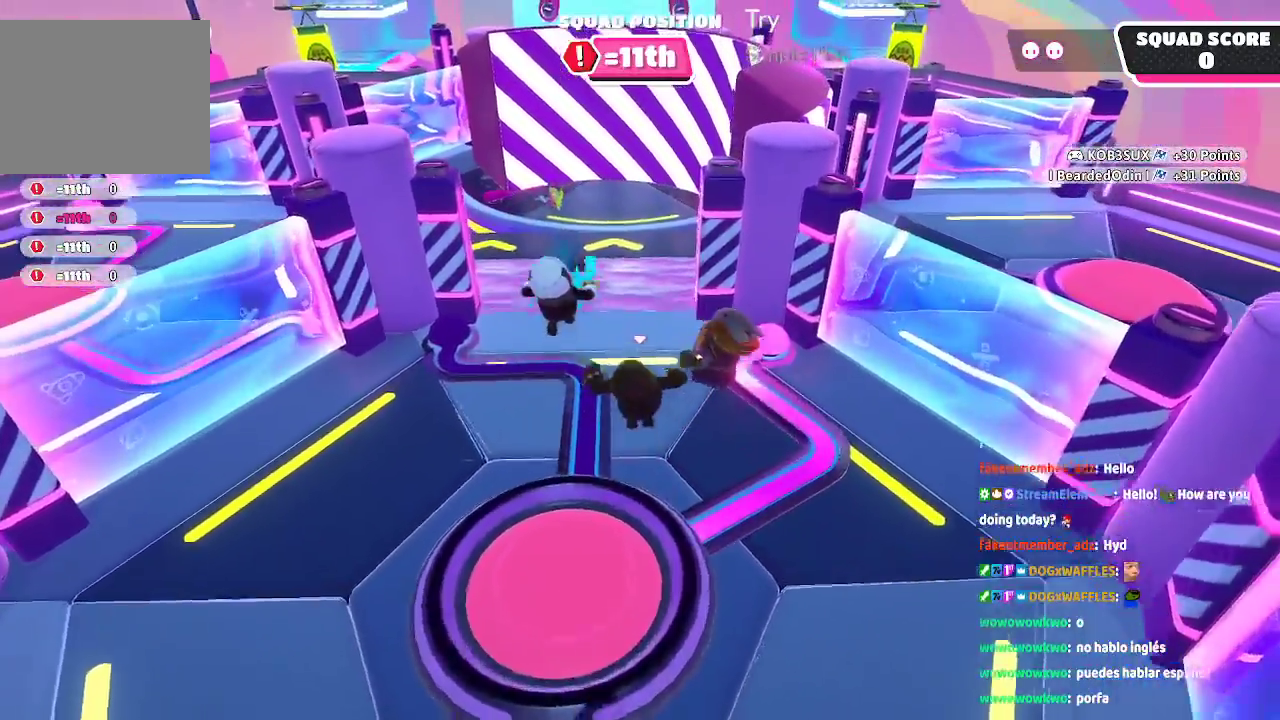
{"dt_ms": 500, "buttons": [], "left_stick": "up", "right_stick": "center", "events": []}
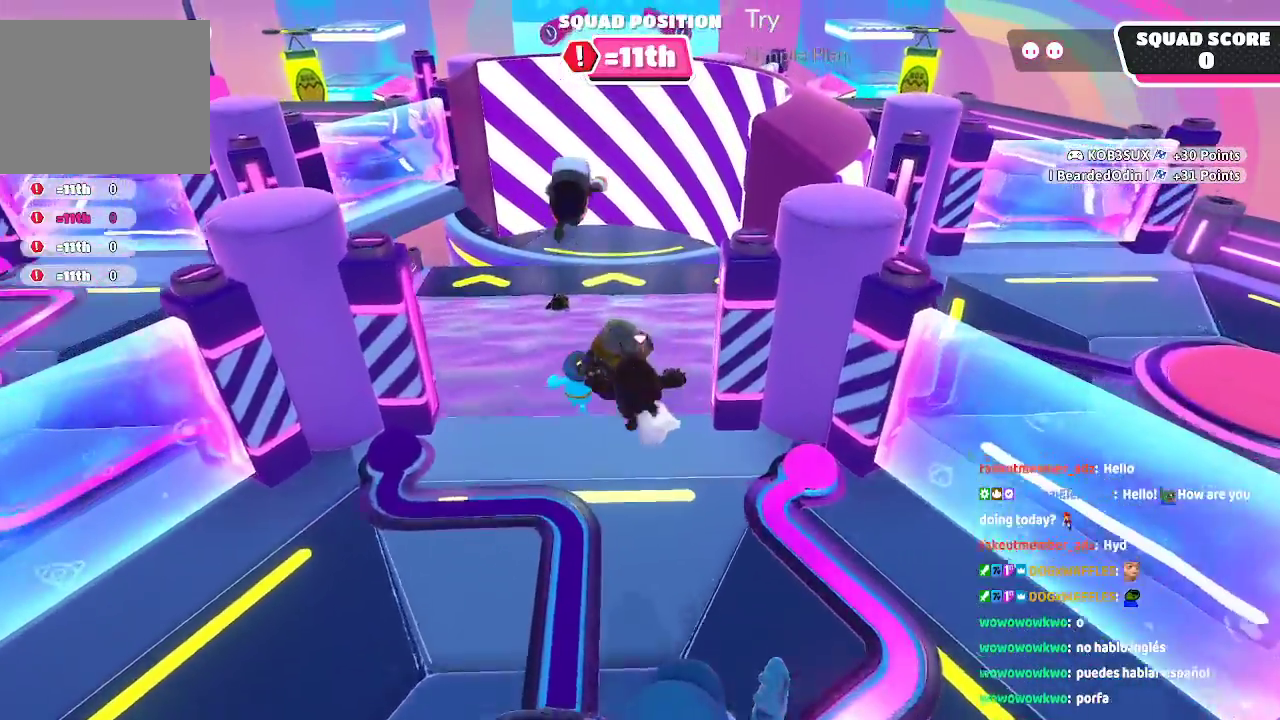
{"dt_ms": 500, "buttons": [], "left_stick": "up", "right_stick": "center", "events": [[100, "right_stick", "down-right"], [317, "right_stick", "center"]]}
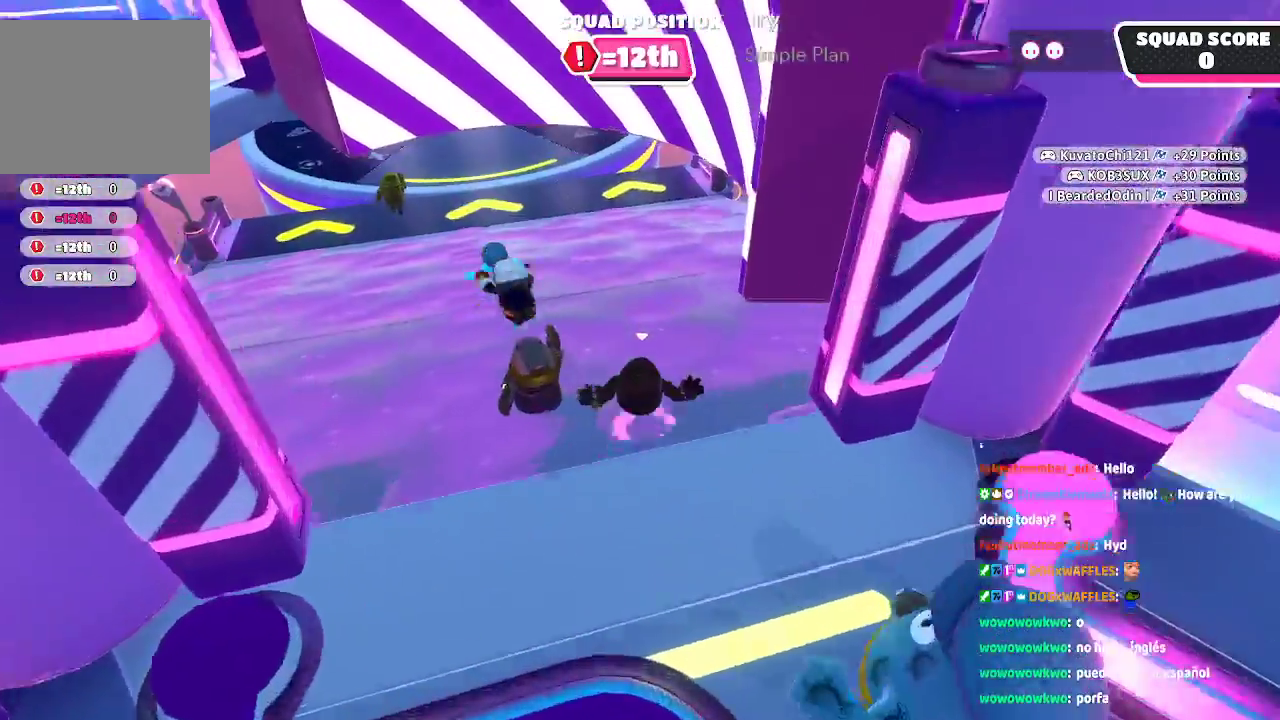
{"dt_ms": 1000, "buttons": [], "left_stick": "up", "right_stick": "center"}